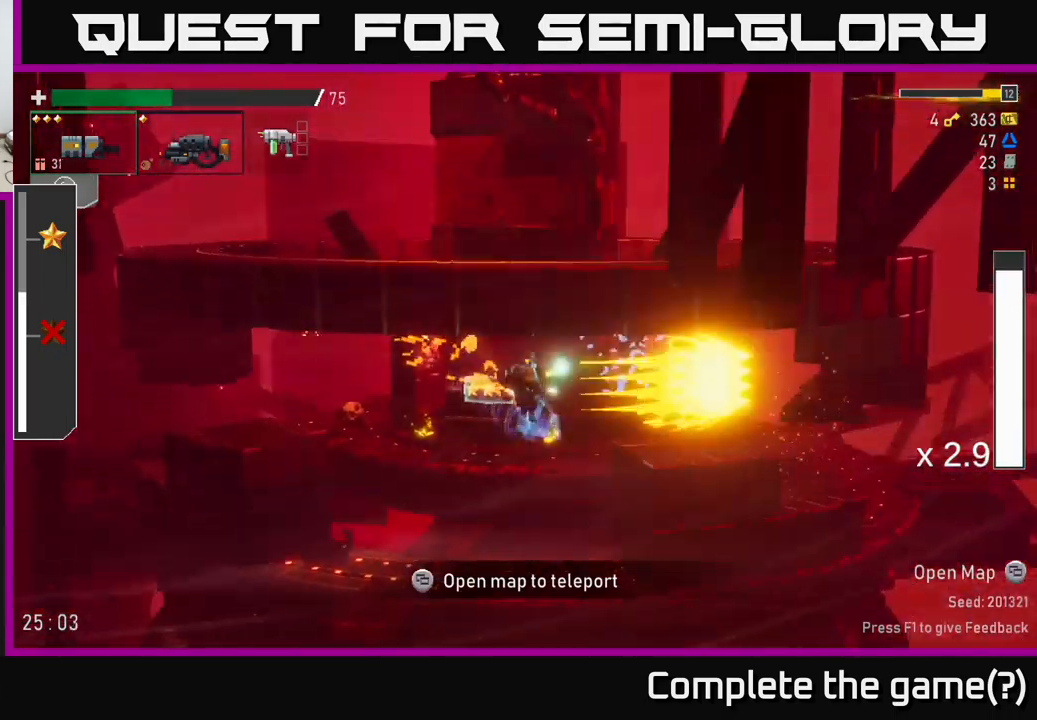
Gameplay with a controller (Xbox layout); each line is a JSON object with the inputs held at the frame after it. "events" lists button and stick changes between this image and that frame as [ms after this image, input, new state], when the widget could be followed in between.
{"buttons": ["X"], "left_stick": "right", "right_stick": "center", "events": [[434, "X", "down"]]}
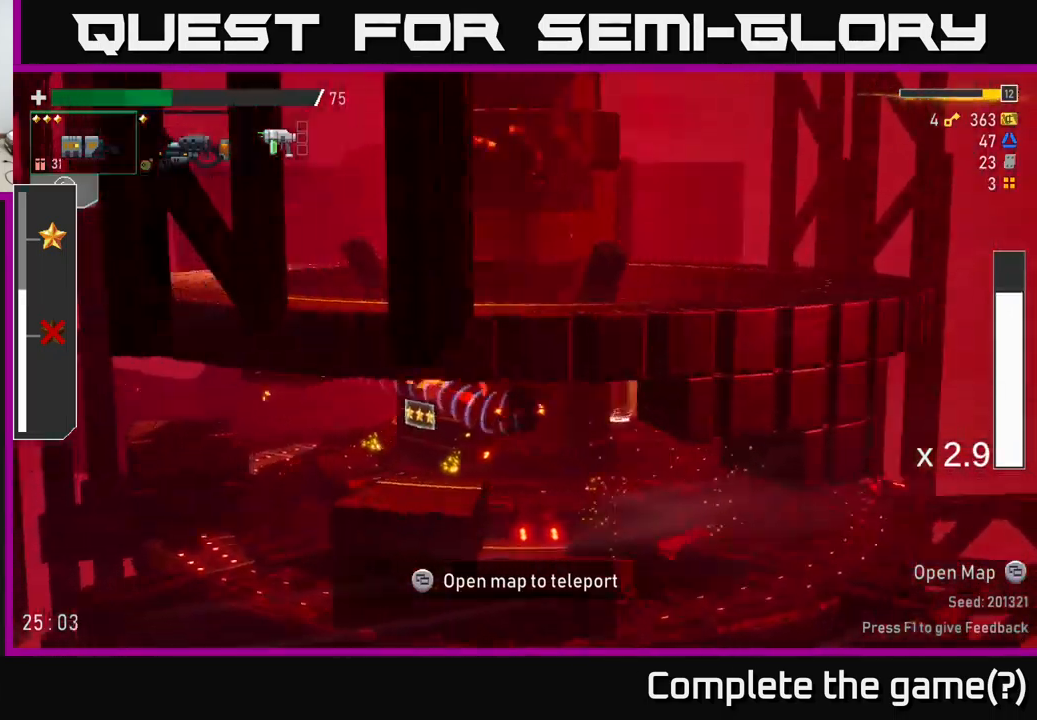
{"buttons": [], "left_stick": "right", "right_stick": "center", "events": [[134, "X", "up"]]}
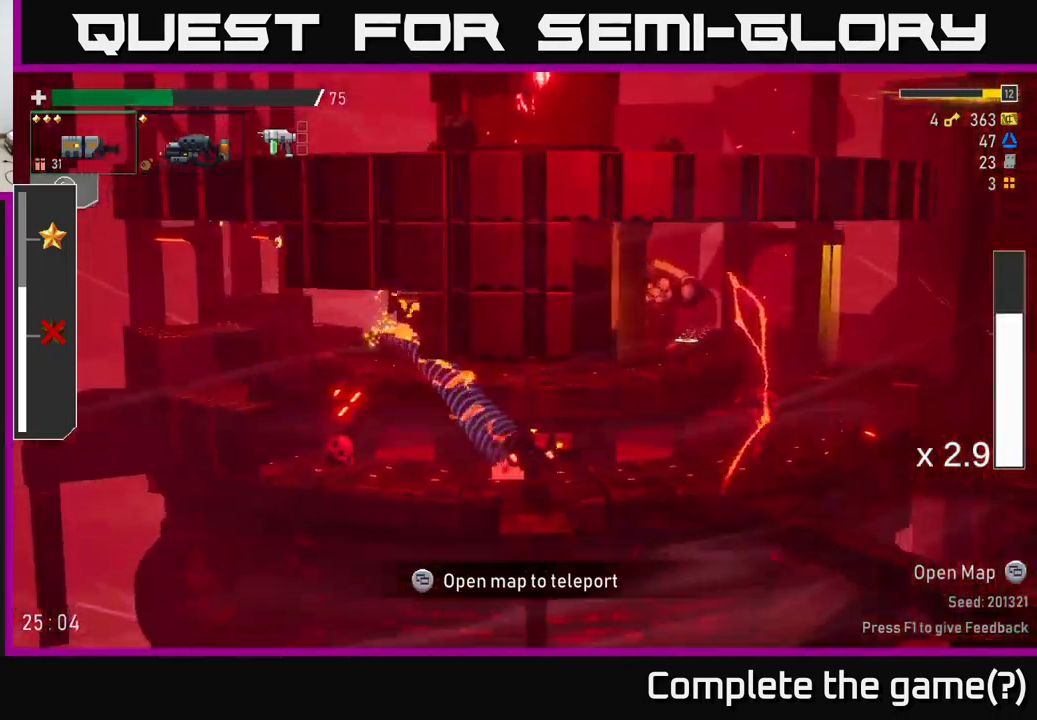
{"buttons": [], "left_stick": "down", "right_stick": "center", "events": [[184, "R2", "down"], [234, "left_stick", "center"], [284, "R2", "up"], [417, "left_stick", "down"]]}
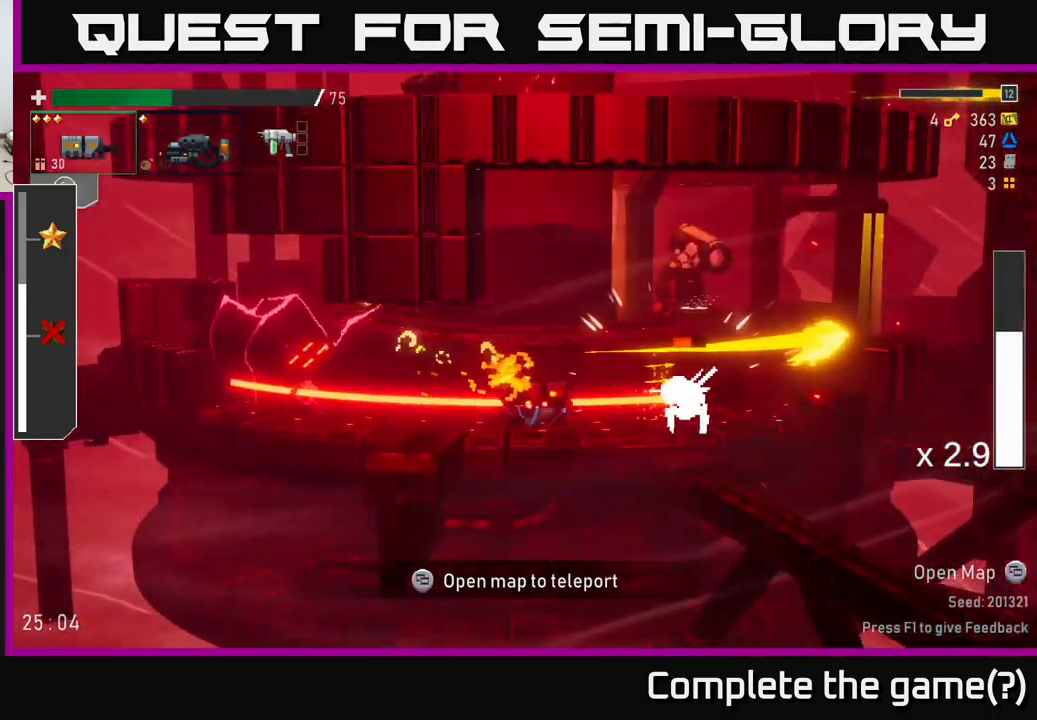
{"buttons": [], "left_stick": "right", "right_stick": "center", "events": [[117, "A", "down"], [134, "left_stick", "right"], [184, "X", "down"], [217, "A", "up"], [284, "X", "up"]]}
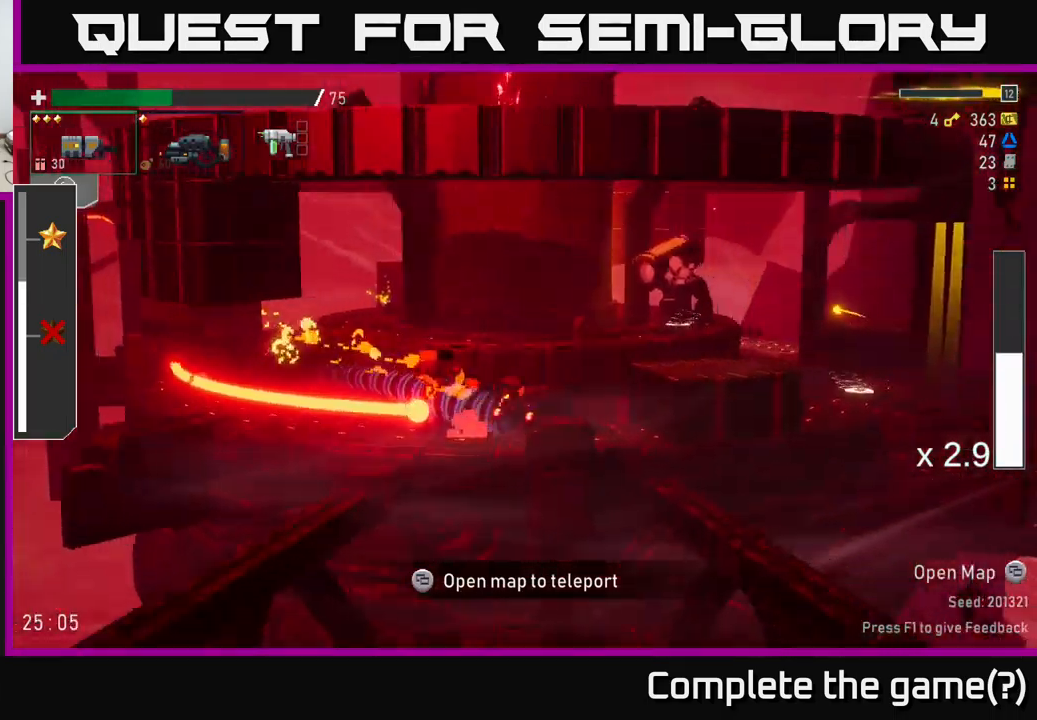
{"buttons": ["R2"], "left_stick": "down", "right_stick": "center", "events": [[100, "left_stick", "left"], [150, "R2", "down"], [234, "left_stick", "down"], [250, "R2", "up"], [334, "left_stick", "center"], [384, "L2", "down"], [417, "left_stick", "down"], [434, "R2", "down"], [484, "L2", "up"]]}
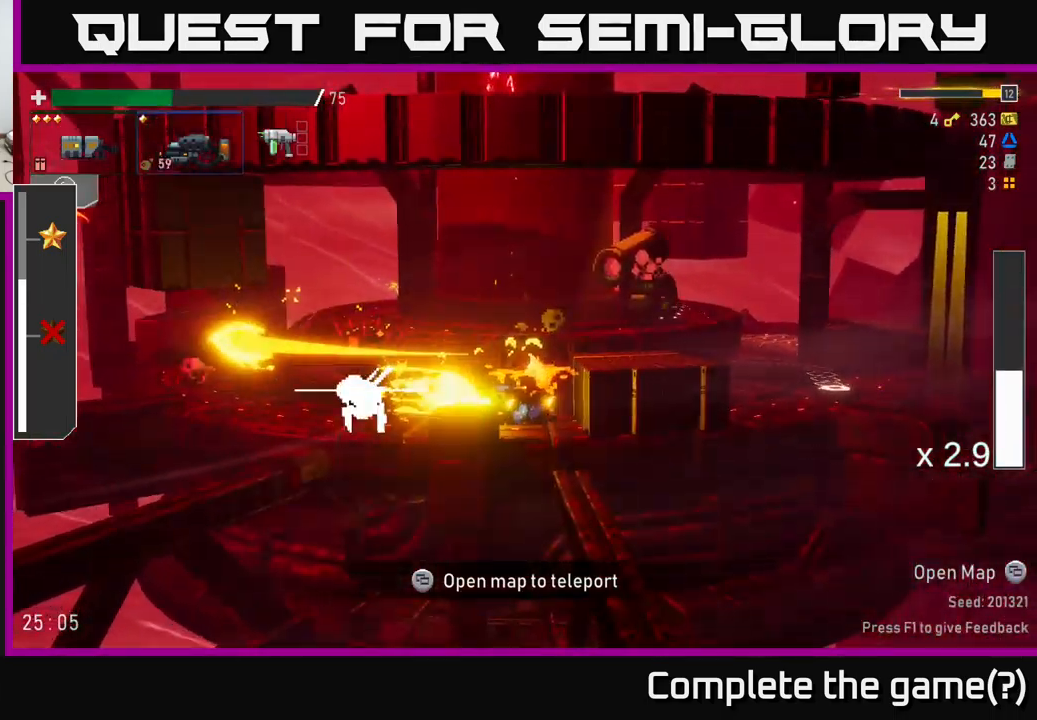
{"buttons": ["R2"], "left_stick": "down", "right_stick": "center", "events": [[367, "left_stick", "center"], [451, "left_stick", "down"]]}
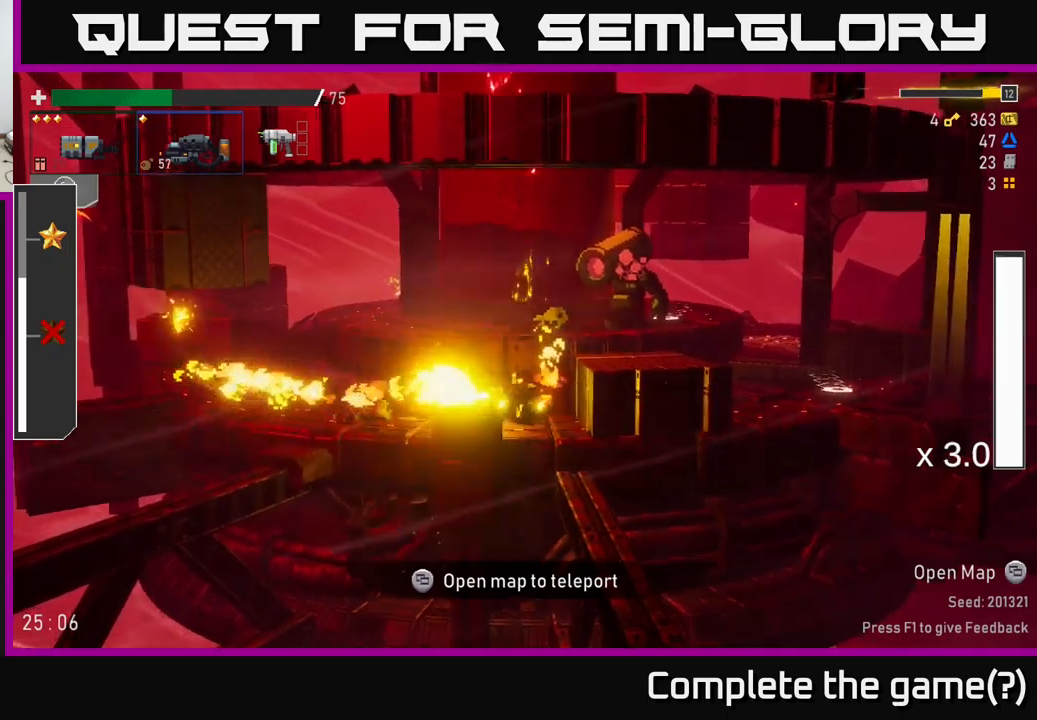
{"buttons": ["A"], "left_stick": "right", "right_stick": "center", "events": [[150, "left_stick", "left"], [166, "R2", "up"], [350, "A", "down"], [383, "left_stick", "right"]]}
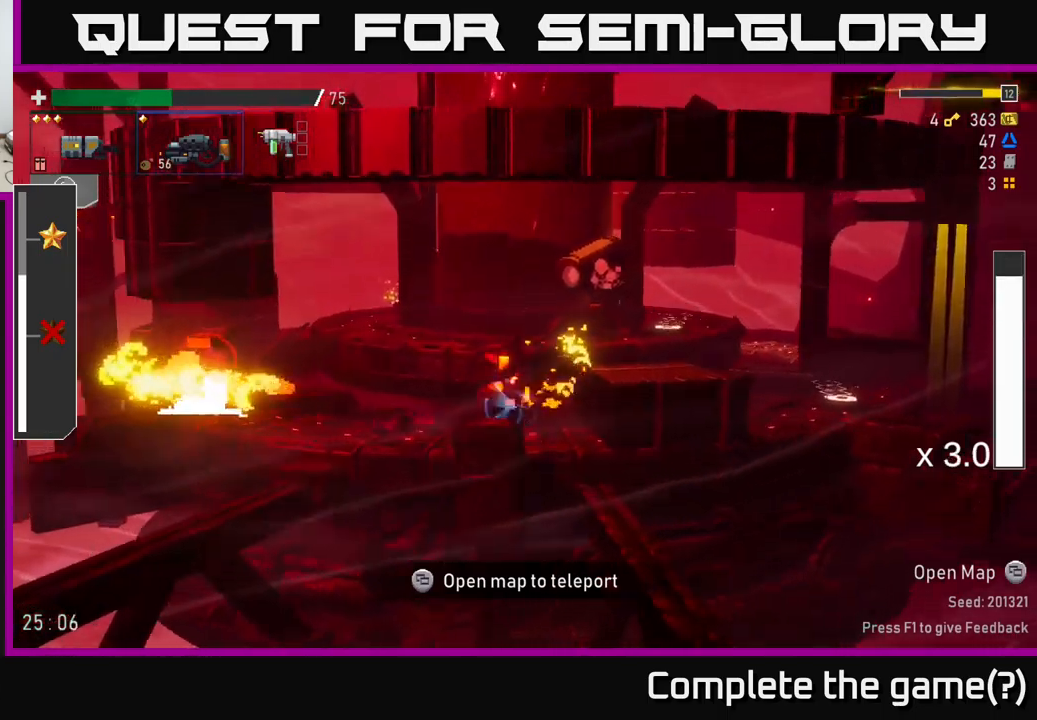
{"buttons": [], "left_stick": "right", "right_stick": "center", "events": [[83, "A", "up"], [233, "X", "down"], [366, "X", "up"]]}
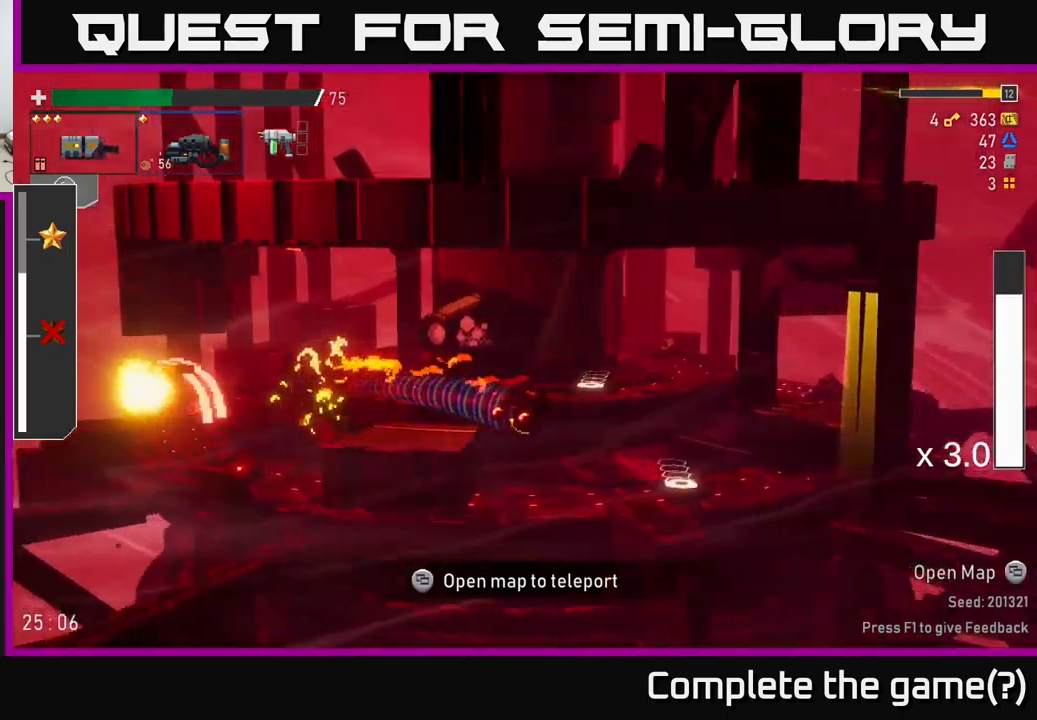
{"buttons": [], "left_stick": "left", "right_stick": "center", "events": [[200, "Y", "down"], [316, "Y", "up"], [333, "left_stick", "left"]]}
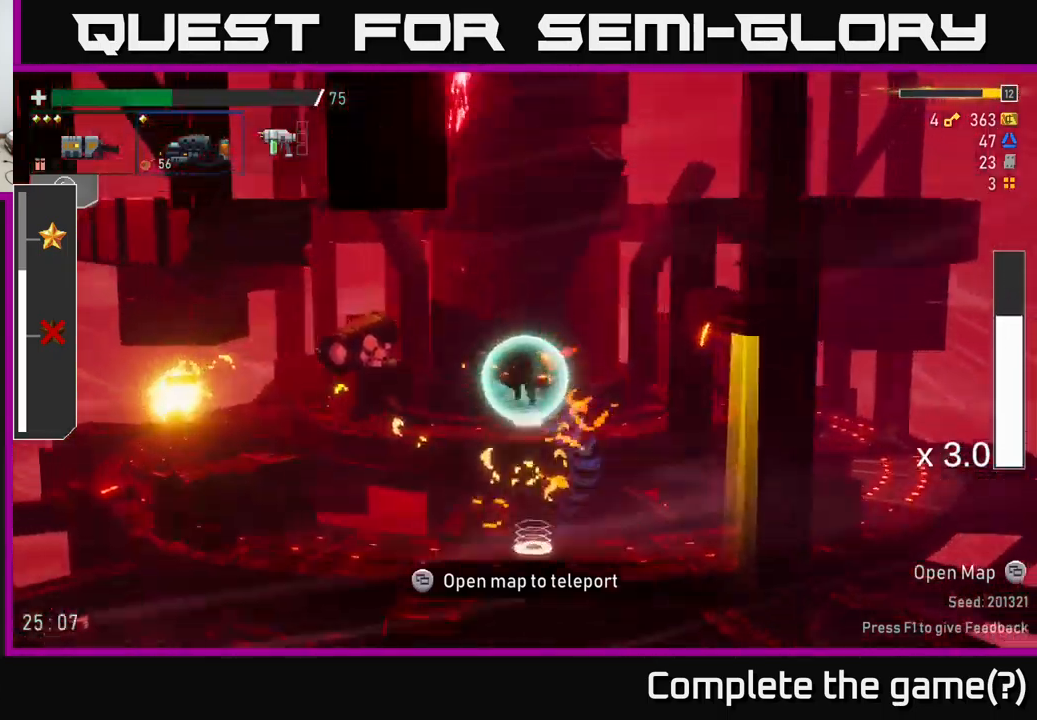
{"buttons": [], "left_stick": "left", "right_stick": "center", "events": [[166, "left_stick", "center"], [300, "left_stick", "left"], [383, "left_stick", "center"], [500, "left_stick", "left"]]}
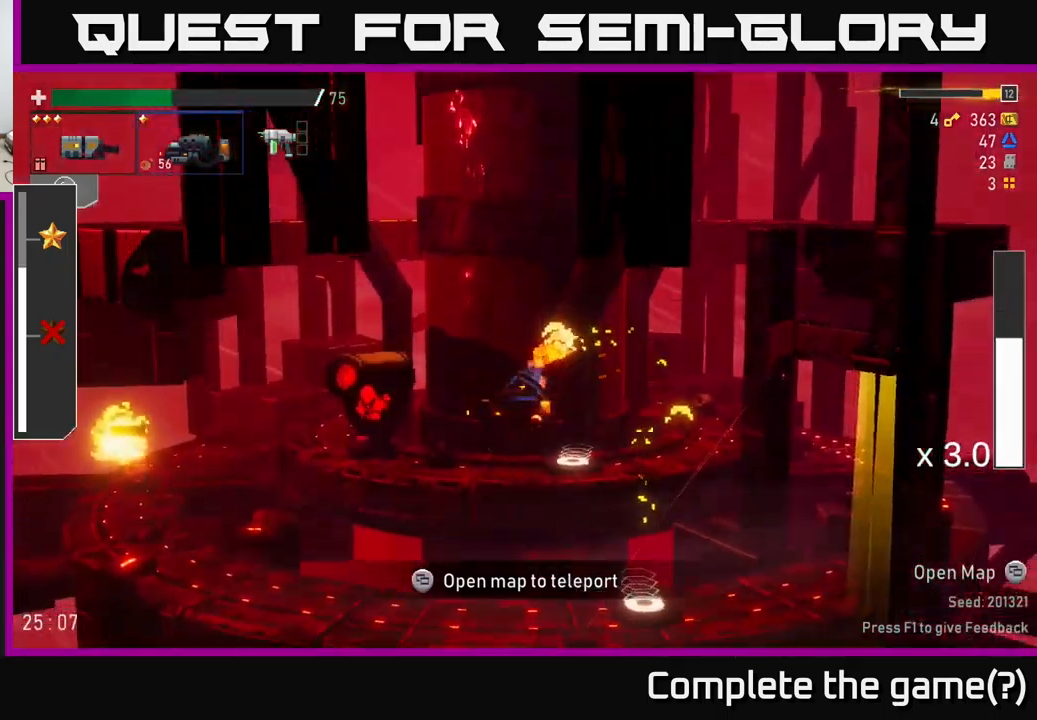
{"buttons": ["R2"], "left_stick": "center", "right_stick": "center", "events": [[50, "B", "down"], [150, "left_stick", "center"], [183, "B", "up"], [216, "R2", "down"]]}
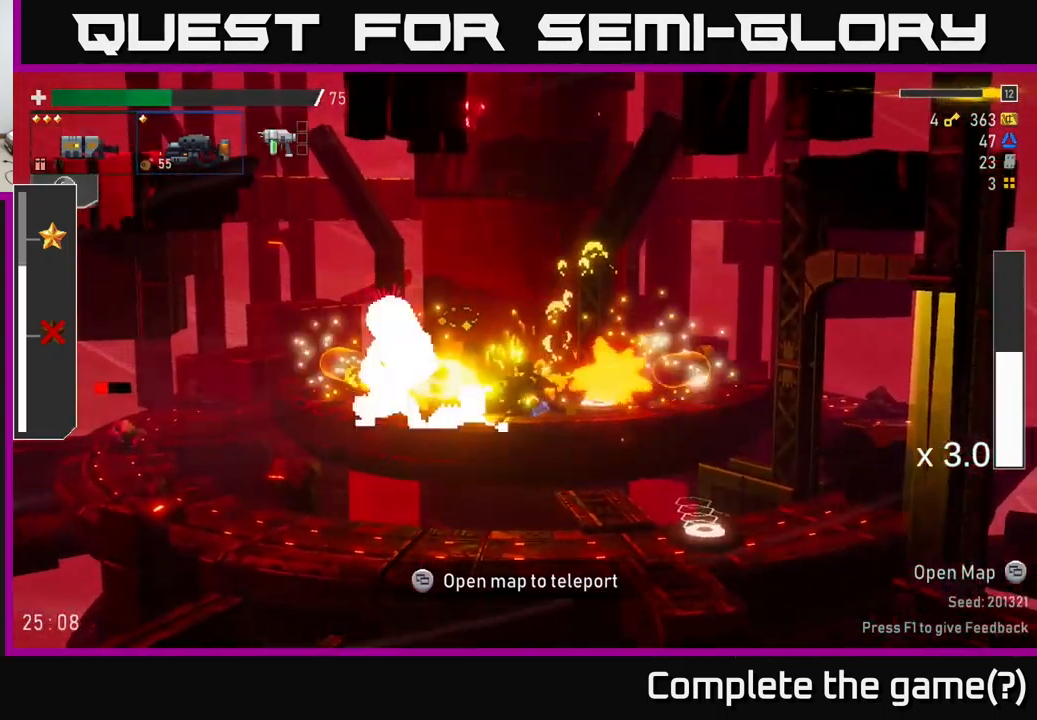
{"buttons": [], "left_stick": "center", "right_stick": "center", "events": [[500, "R2", "up"]]}
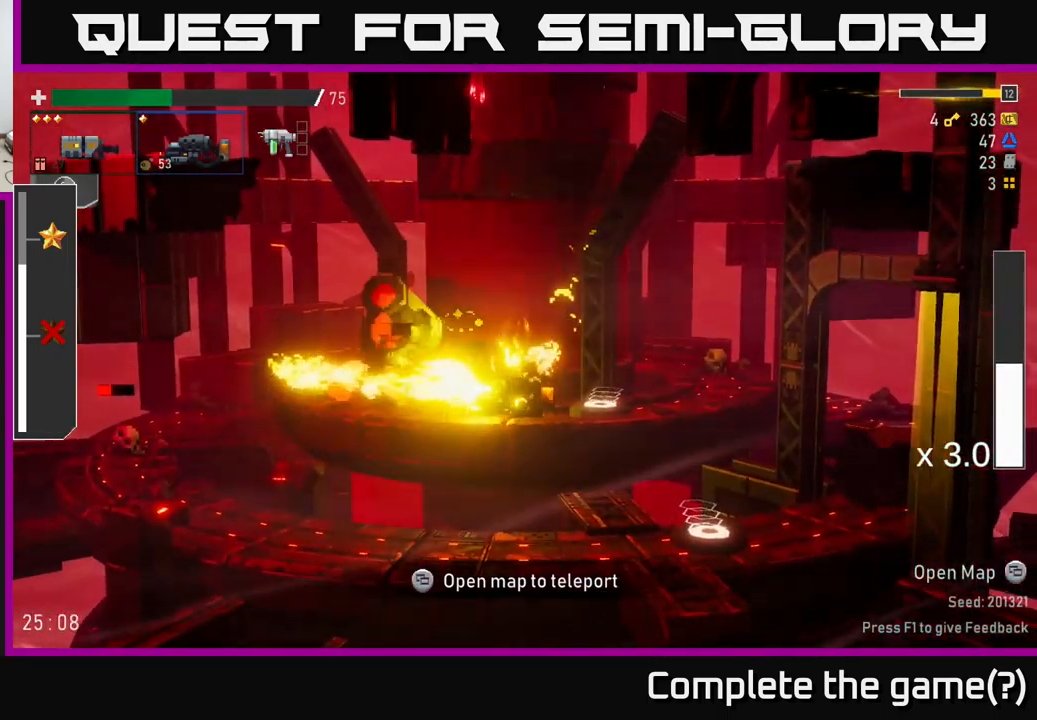
{"buttons": [], "left_stick": "right", "right_stick": "center", "events": [[50, "left_stick", "right"], [66, "A", "down"], [133, "X", "down"], [200, "A", "up"], [250, "X", "up"]]}
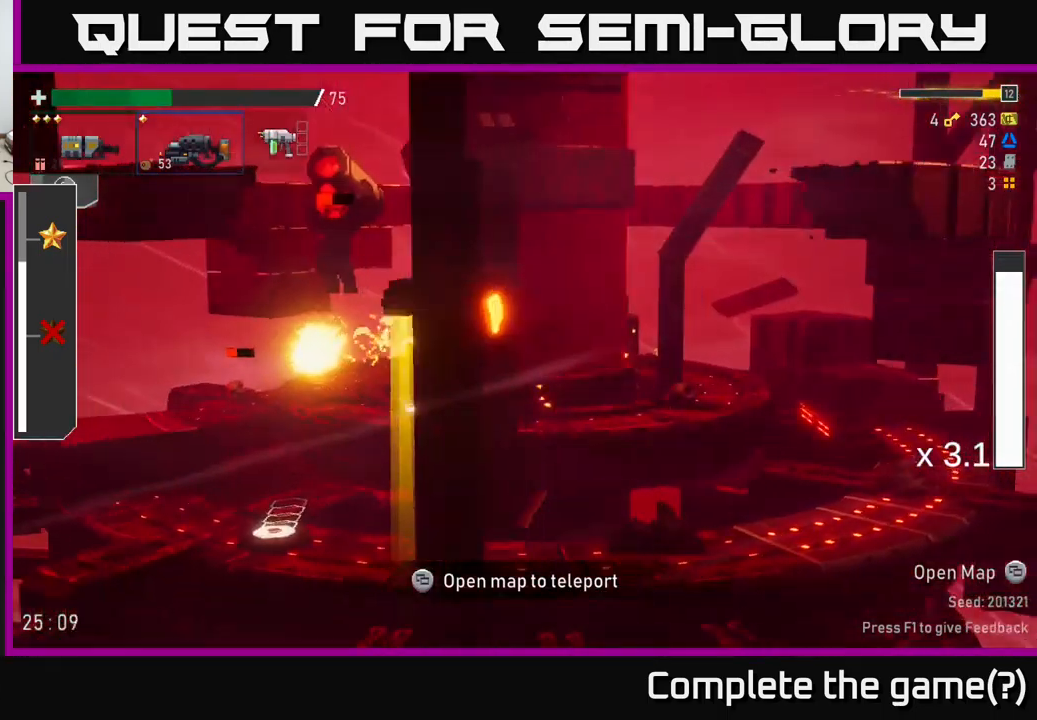
{"buttons": ["A", "R2"], "left_stick": "center", "right_stick": "center", "events": [[66, "R2", "down"], [283, "left_stick", "down"], [483, "A", "down"], [500, "left_stick", "center"]]}
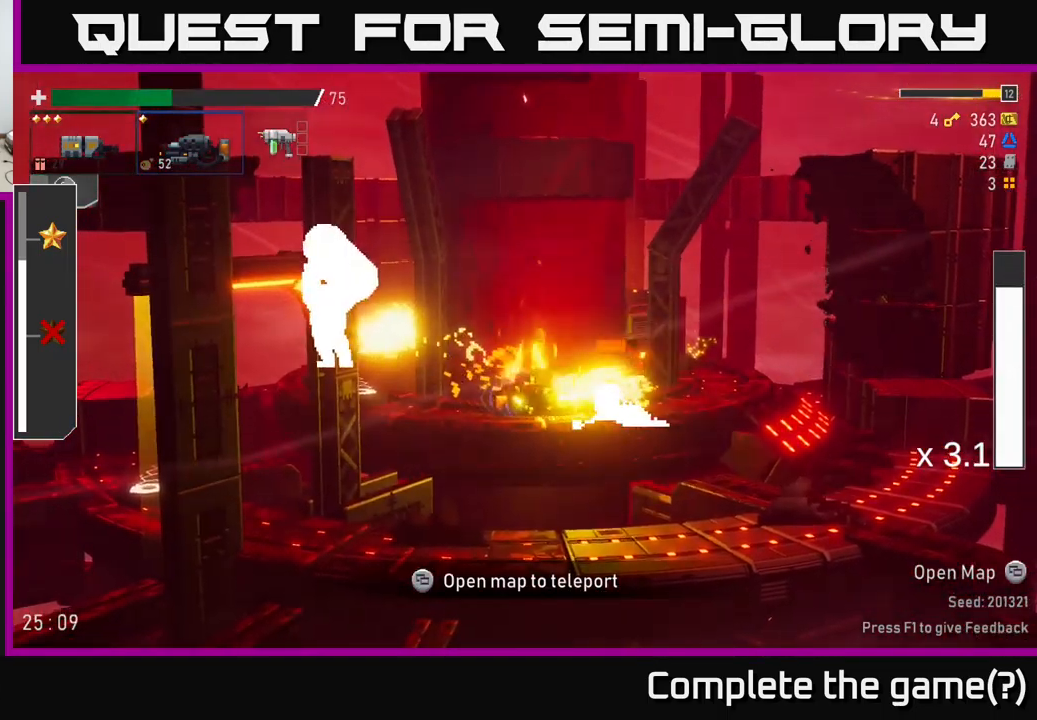
{"buttons": [], "left_stick": "right", "right_stick": "center", "events": [[16, "R2", "up"], [16, "X", "down"], [66, "A", "up"], [66, "left_stick", "right"], [133, "X", "up"]]}
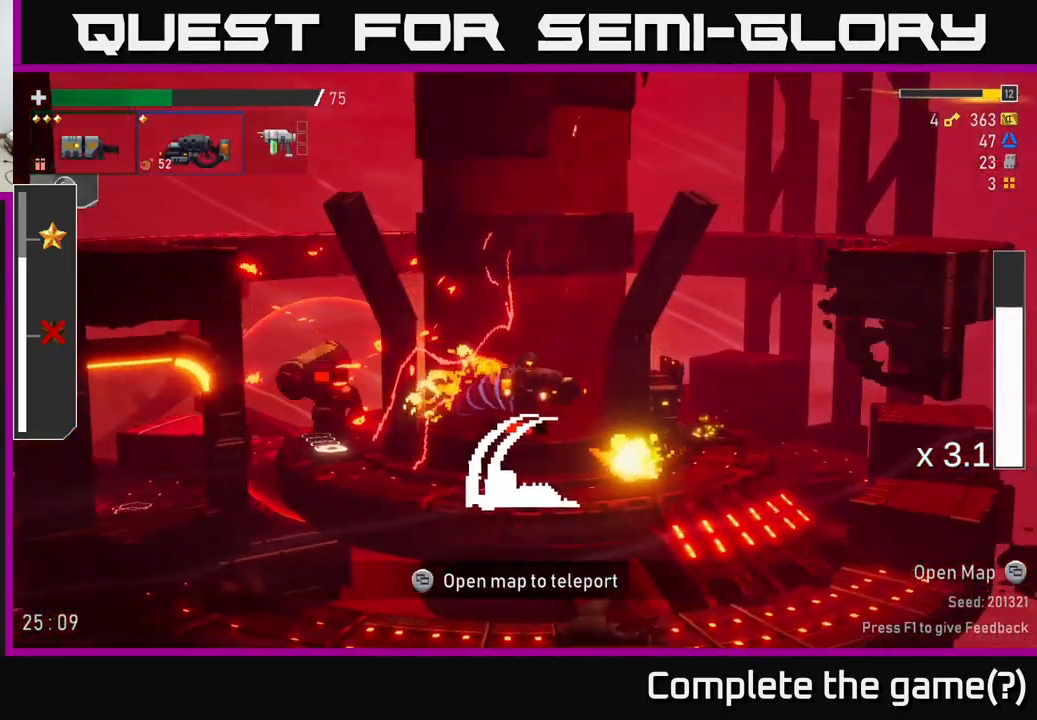
{"buttons": [], "left_stick": "down", "right_stick": "center", "events": [[366, "left_stick", "left"], [499, "left_stick", "down"]]}
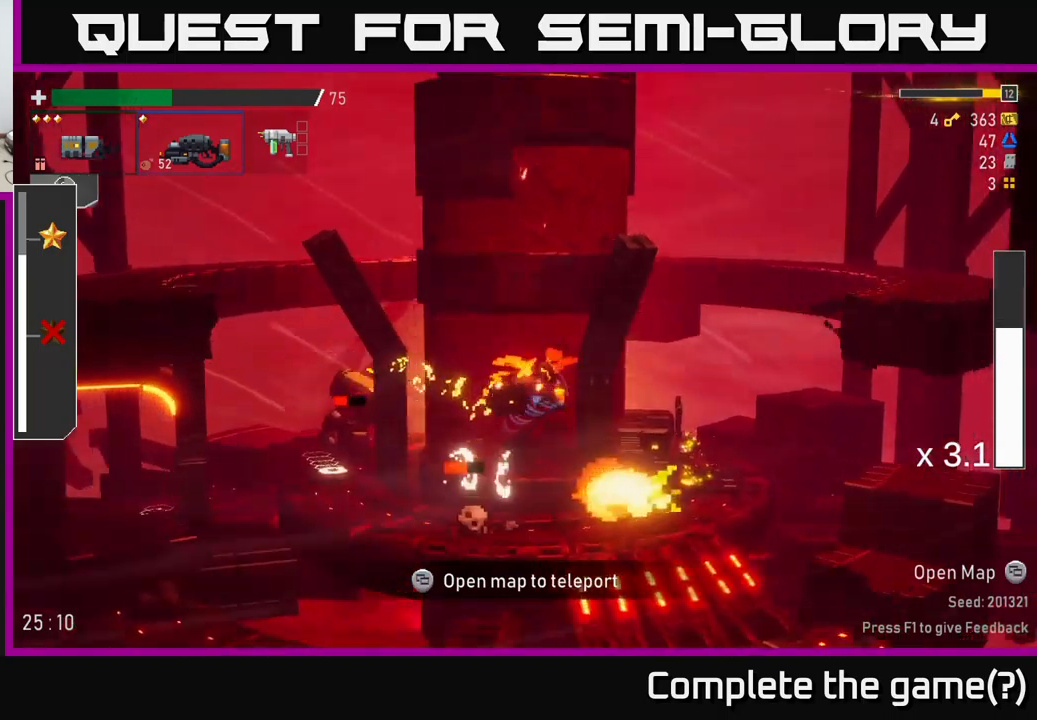
{"buttons": [], "left_stick": "center", "right_stick": "center", "events": [[133, "left_stick", "right"], [317, "L2", "down"], [433, "L2", "up"], [467, "left_stick", "center"]]}
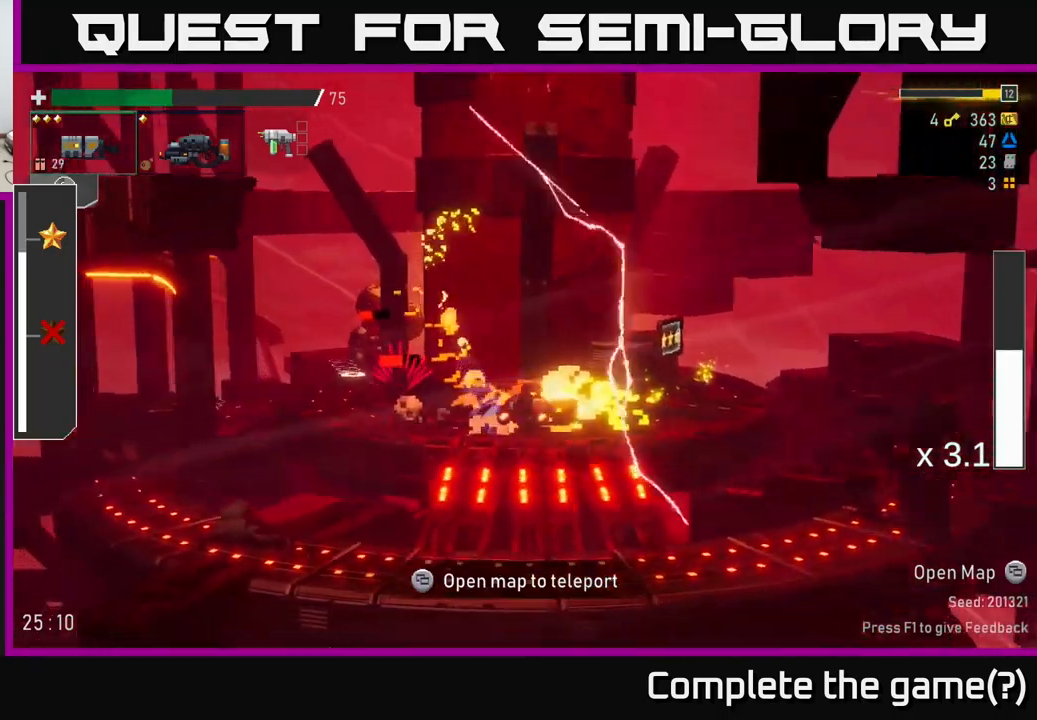
{"buttons": [], "left_stick": "right", "right_stick": "center", "events": [[17, "left_stick", "left"], [100, "R2", "down"], [100, "left_stick", "down"], [217, "R2", "up"], [333, "A", "down"], [333, "left_stick", "right"], [383, "X", "down"], [400, "A", "up"], [467, "X", "up"]]}
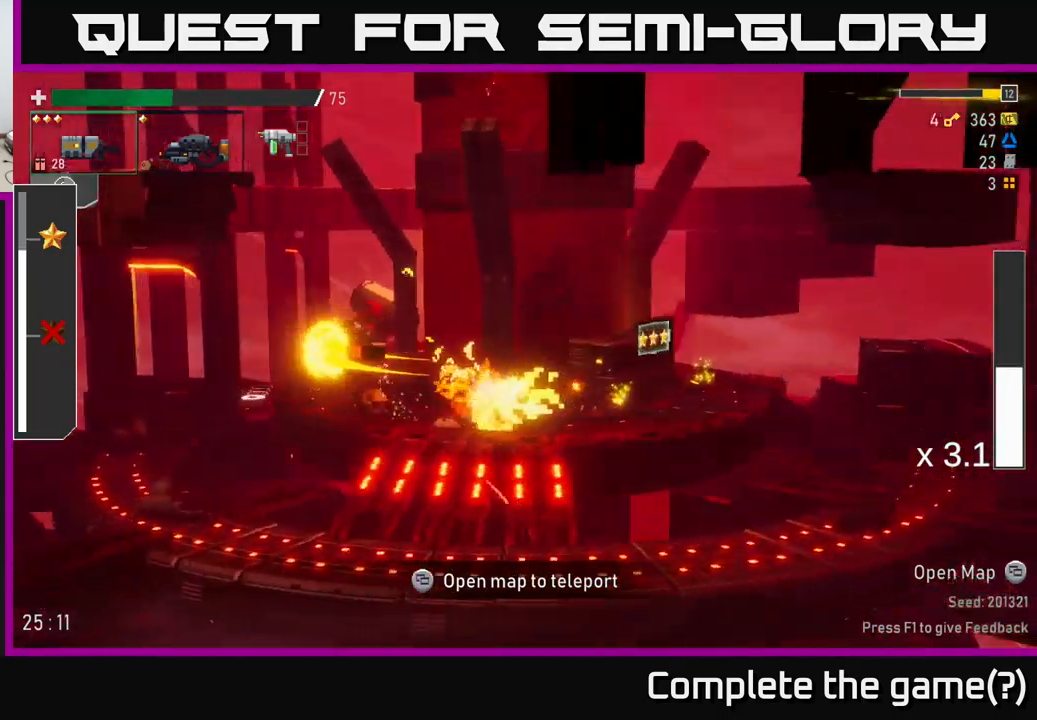
{"buttons": [], "left_stick": "down", "right_stick": "center", "events": [[150, "left_stick", "left"], [267, "left_stick", "down"], [317, "R2", "down"], [417, "R2", "up"]]}
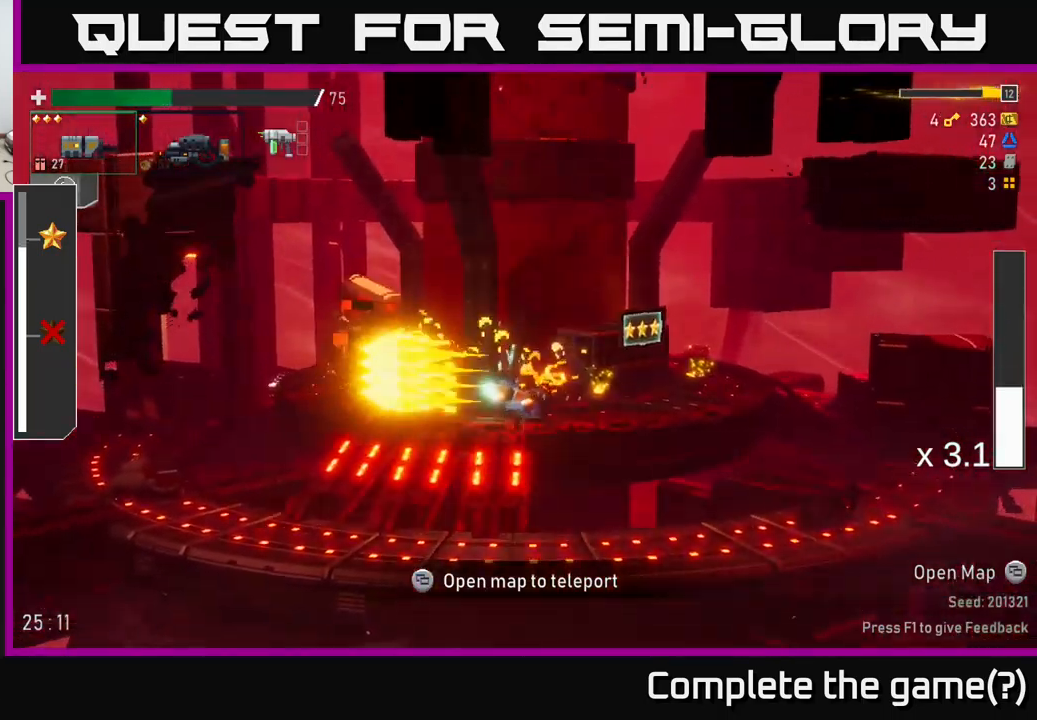
{"buttons": ["R2"], "left_stick": "down", "right_stick": "center", "events": [[400, "R2", "down"]]}
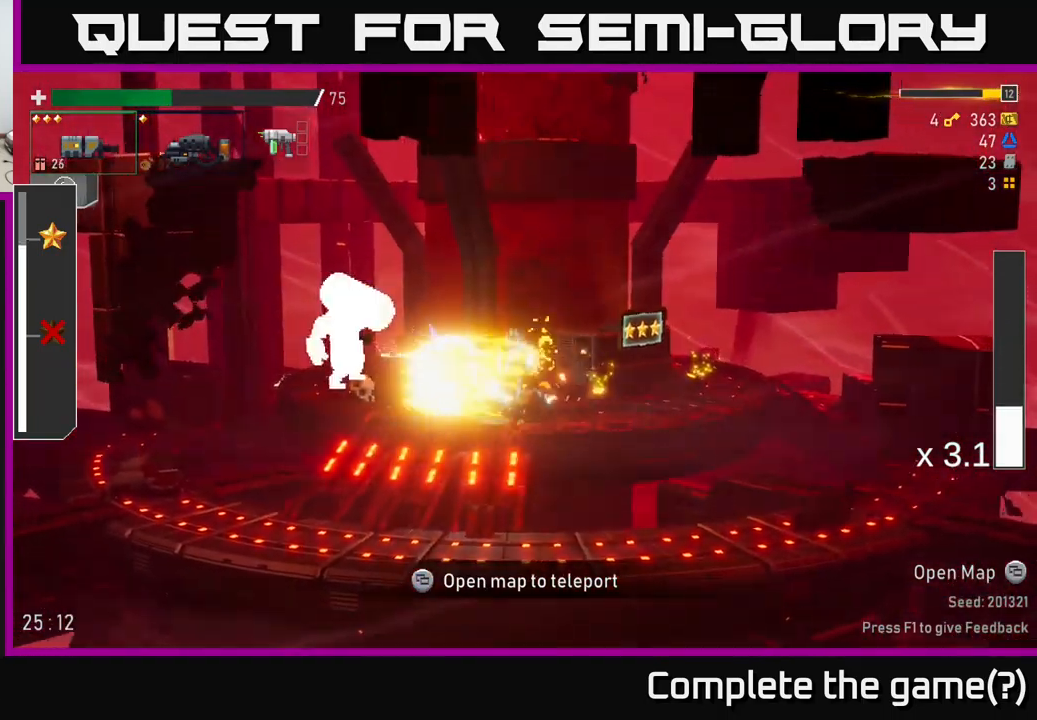
{"buttons": ["R2"], "left_stick": "down-left", "right_stick": "center", "events": [[17, "R2", "up"], [33, "left_stick", "left"], [433, "R2", "down"], [483, "left_stick", "down-left"]]}
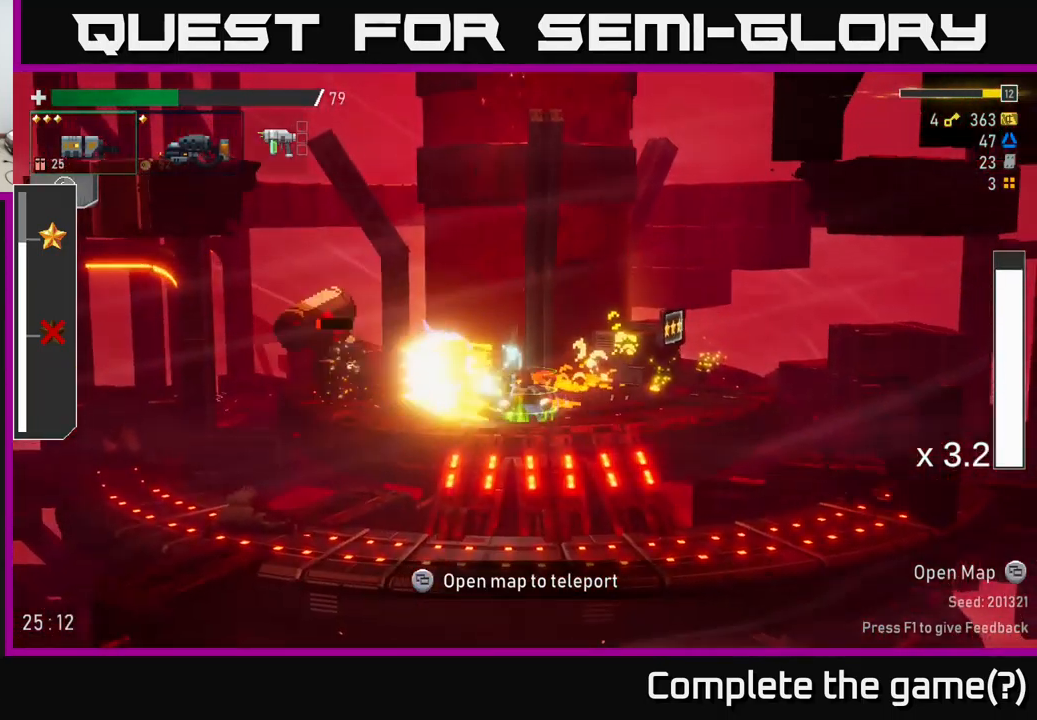
{"buttons": [], "left_stick": "up-left", "right_stick": "center", "events": [[50, "R2", "up"], [50, "left_stick", "left"], [483, "left_stick", "up-left"]]}
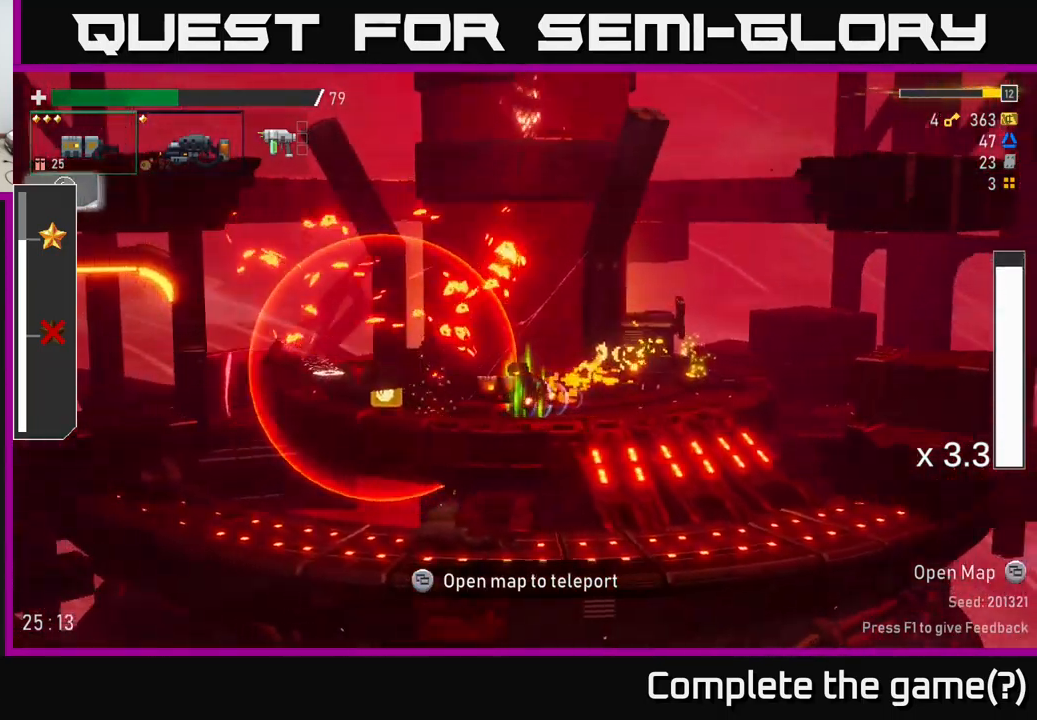
{"buttons": [], "left_stick": "right", "right_stick": "center", "events": [[17, "R2", "down"], [133, "R2", "up"], [233, "A", "down"], [267, "X", "down"], [317, "A", "up"], [383, "X", "up"], [450, "left_stick", "right"]]}
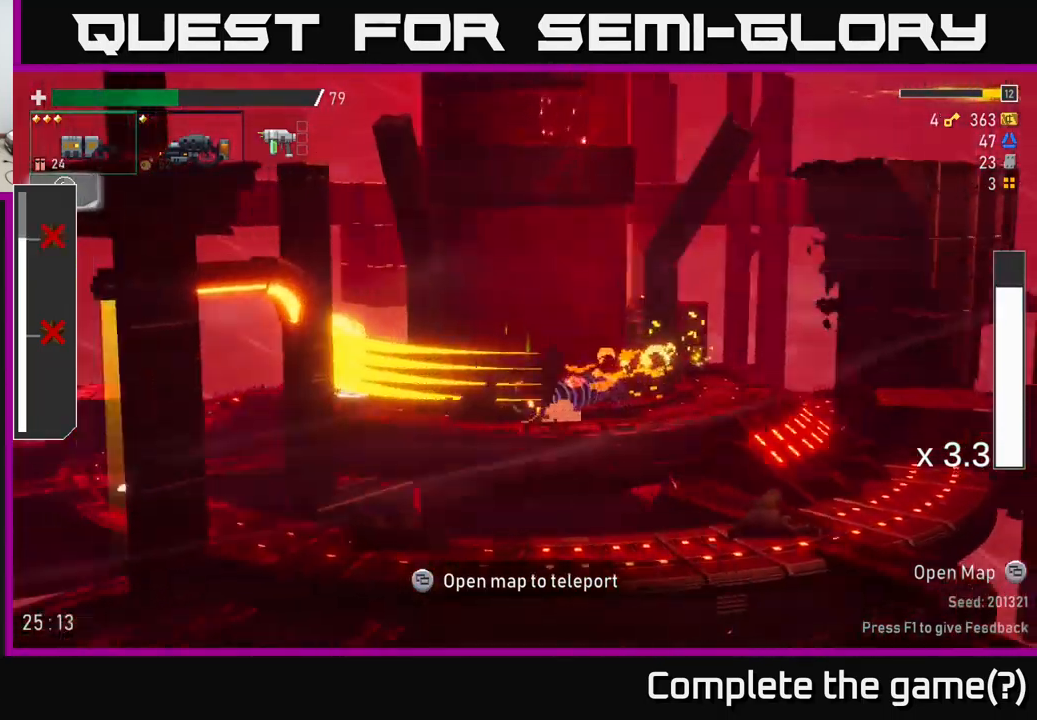
{"buttons": ["A"], "left_stick": "right", "right_stick": "center", "events": [[400, "A", "down"]]}
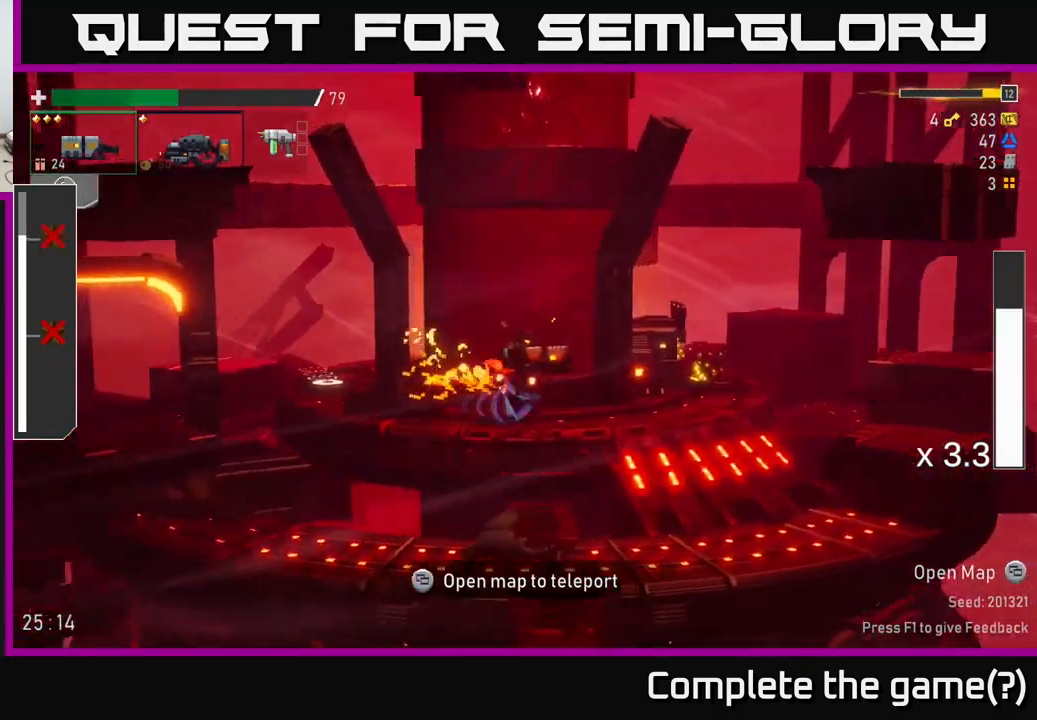
{"buttons": [], "left_stick": "right", "right_stick": "center", "events": [[67, "X", "down"], [83, "A", "up"], [200, "X", "up"]]}
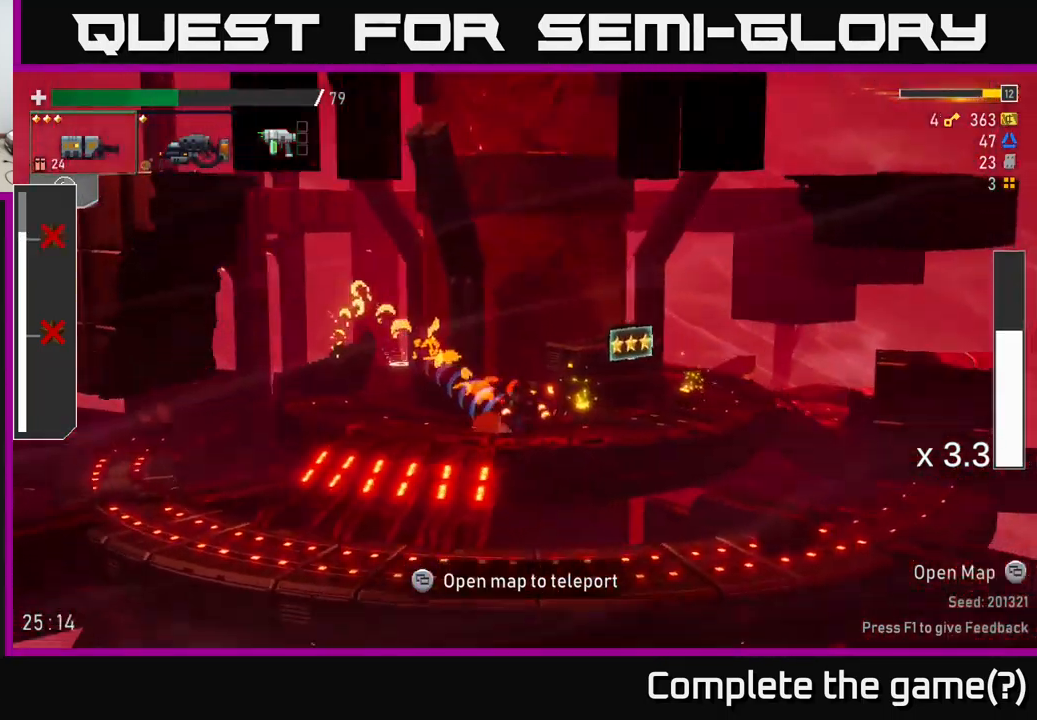
{"buttons": [], "left_stick": "right", "right_stick": "center", "events": [[133, "A", "down"], [334, "X", "down"], [367, "A", "up"], [467, "X", "up"]]}
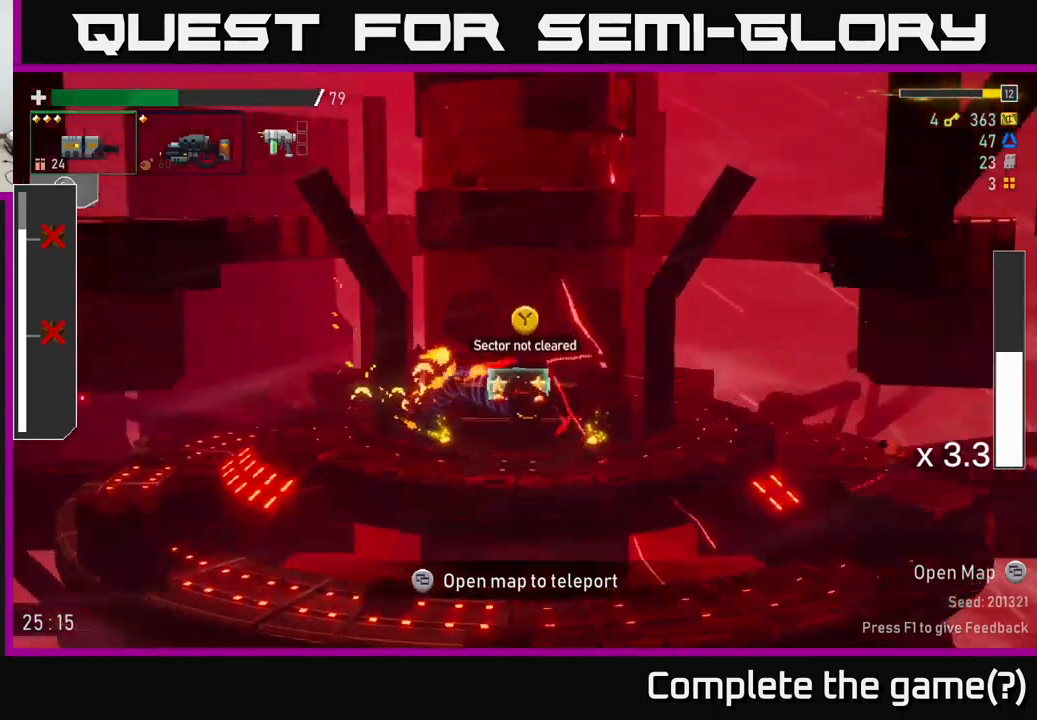
{"buttons": [], "left_stick": "right", "right_stick": "center", "events": [[50, "left_stick", "left"], [234, "left_stick", "right"], [300, "Y", "down"], [417, "Y", "up"]]}
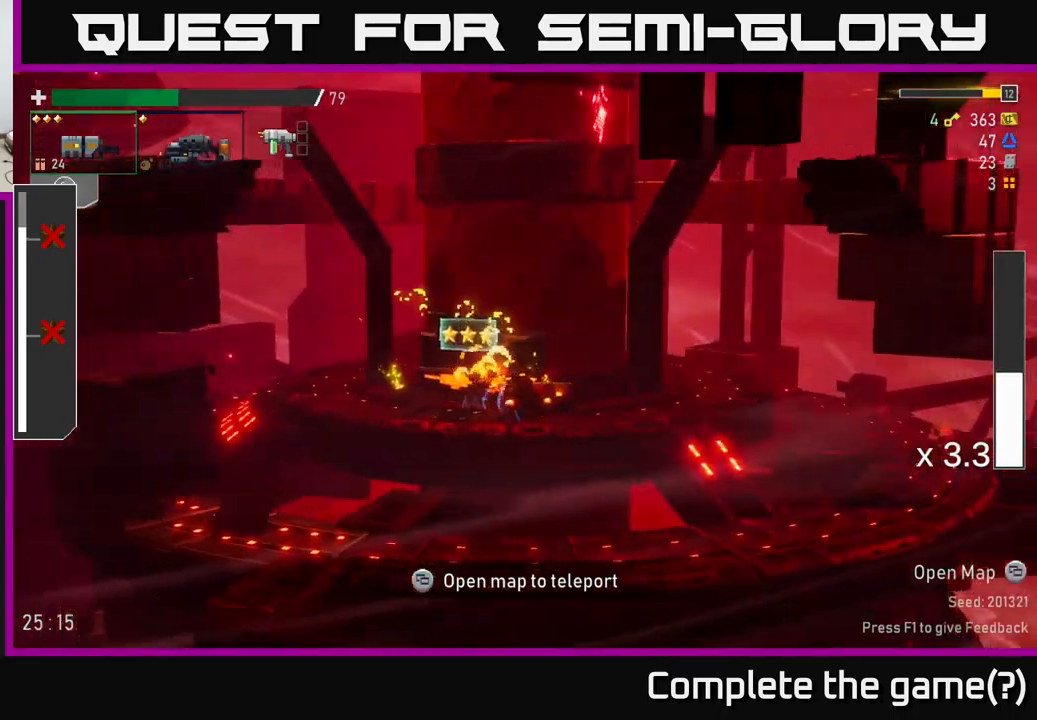
{"buttons": [], "left_stick": "right", "right_stick": "center", "events": [[67, "A", "down"], [150, "X", "down"], [217, "A", "up"], [317, "X", "up"]]}
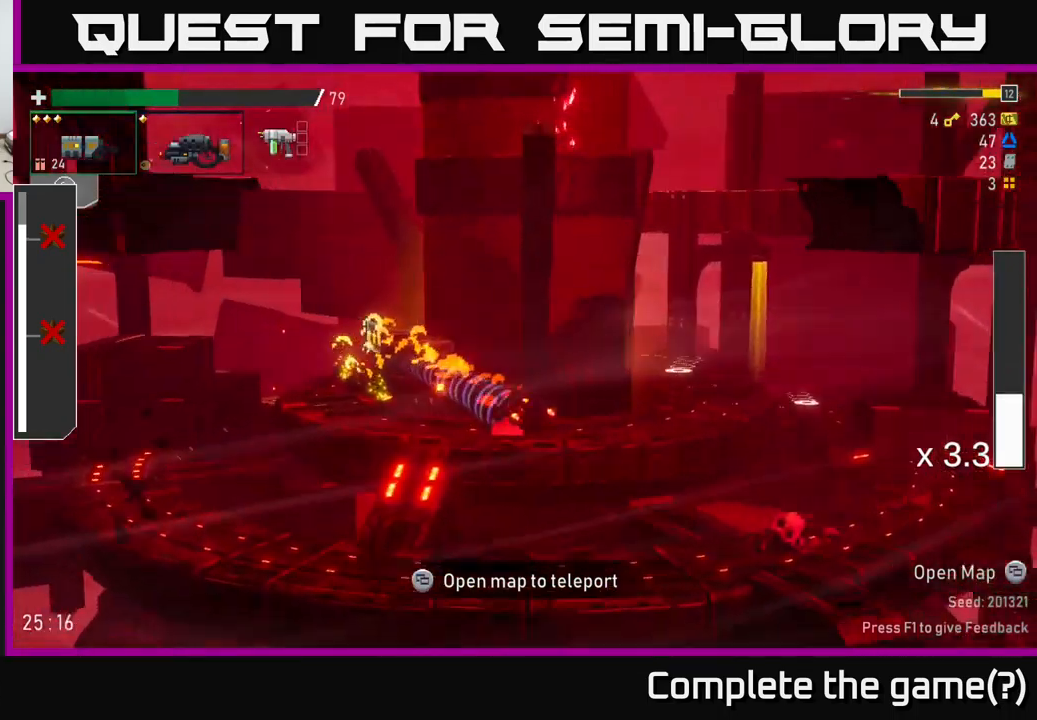
{"buttons": [], "left_stick": "right", "right_stick": "center", "events": [[100, "A", "down"], [267, "X", "down"], [350, "A", "up"], [434, "X", "up"]]}
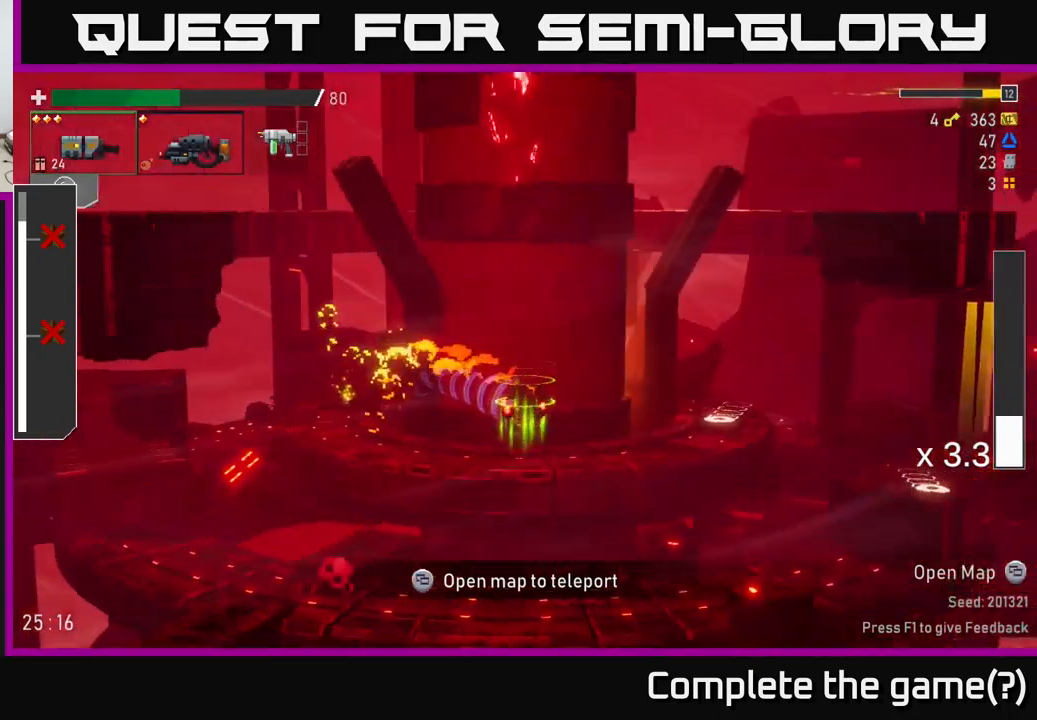
{"buttons": [], "left_stick": "right", "right_stick": "center", "events": [[34, "X", "down"], [200, "X", "up"]]}
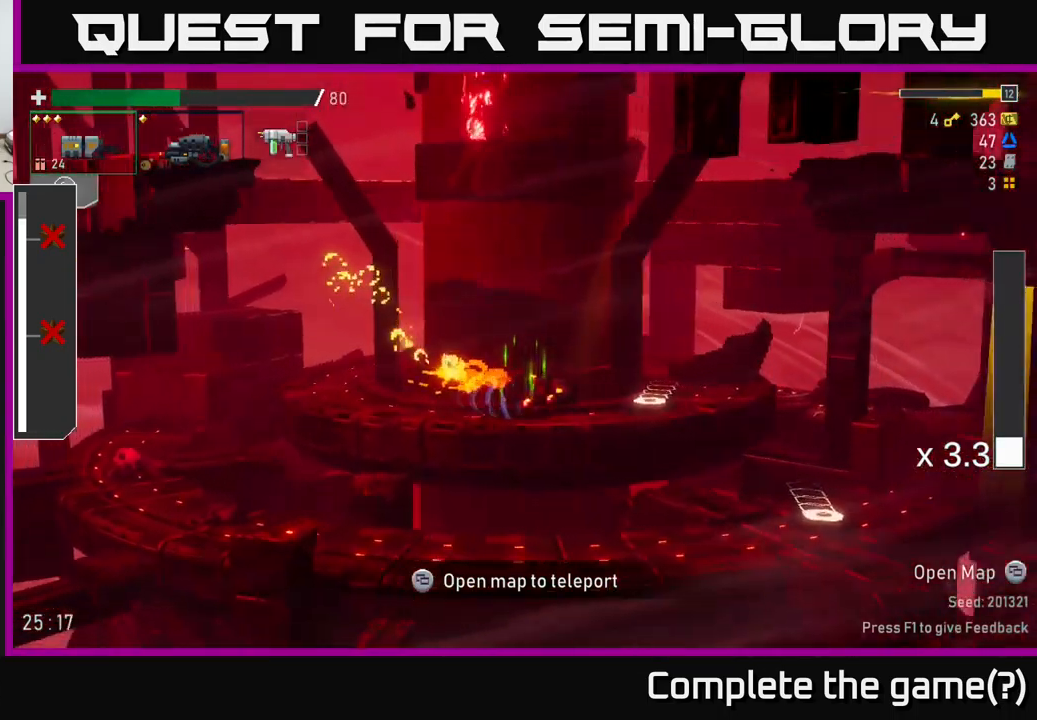
{"buttons": ["Y"], "left_stick": "right", "right_stick": "center", "events": [[467, "Y", "down"]]}